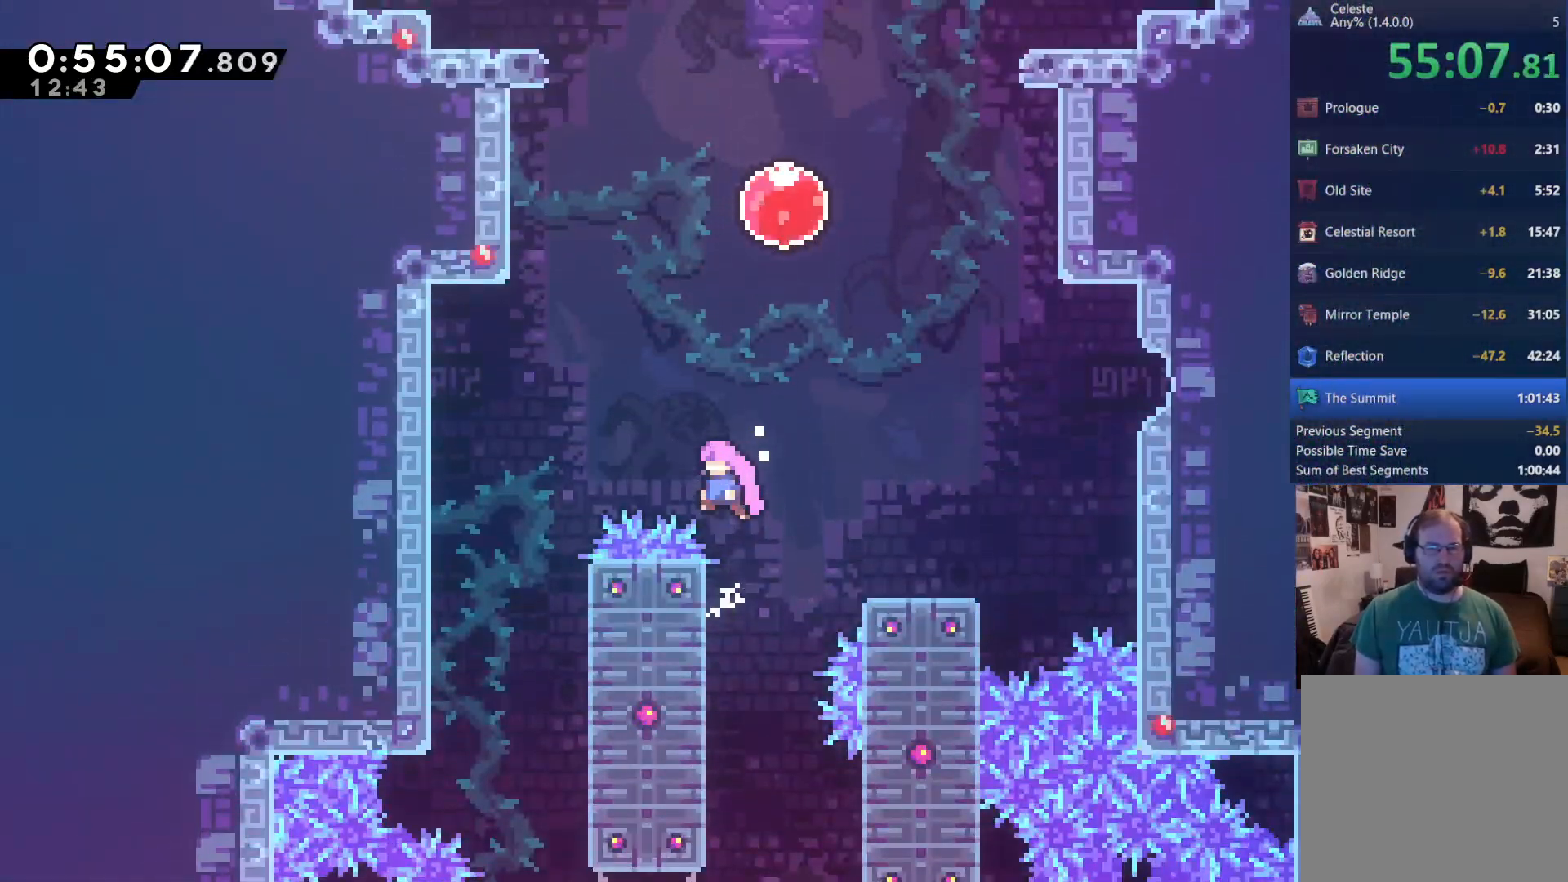
Gameplay with a controller (Xbox layout); each line is a JSON object with the inputs held at the frame after it. "events" lists button and stick changes between this image and that frame as [ms after this image, input, new state], when the widget could be followed in between. Not read: R3 SELECT START.
{"buttons": ["R2", "DPAD_UP", "DPAD_RIGHT"], "left_stick": "center", "right_stick": "center", "events": [[283, "DPAD_RIGHT", "down"], [383, "X", "up"]]}
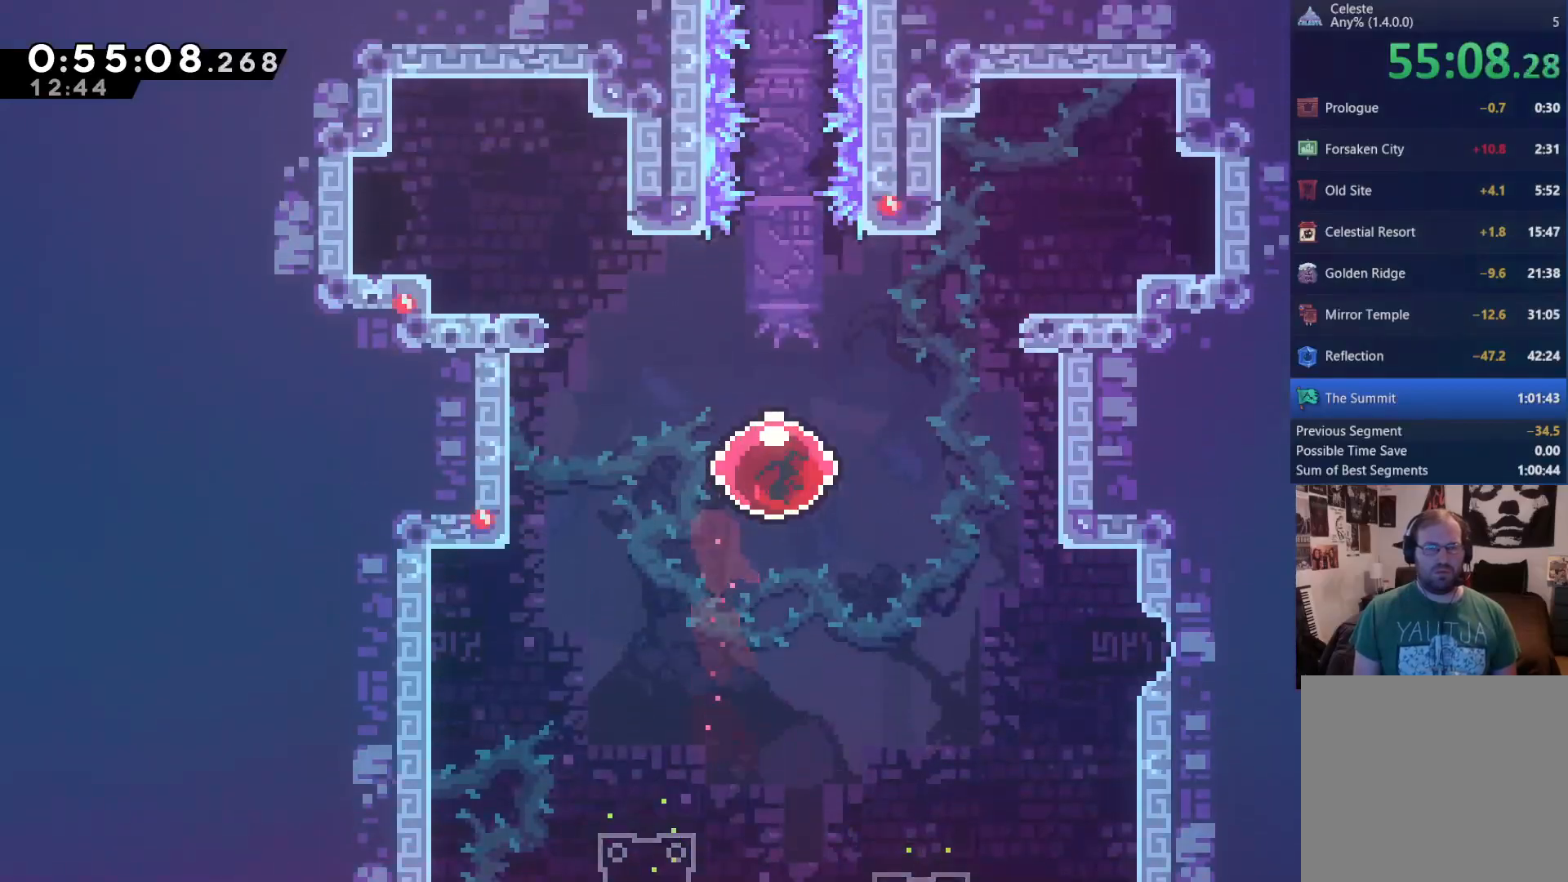
{"buttons": ["DPAD_UP"], "left_stick": "center", "right_stick": "center", "events": [[17, "DPAD_RIGHT", "up"], [150, "R2", "up"]]}
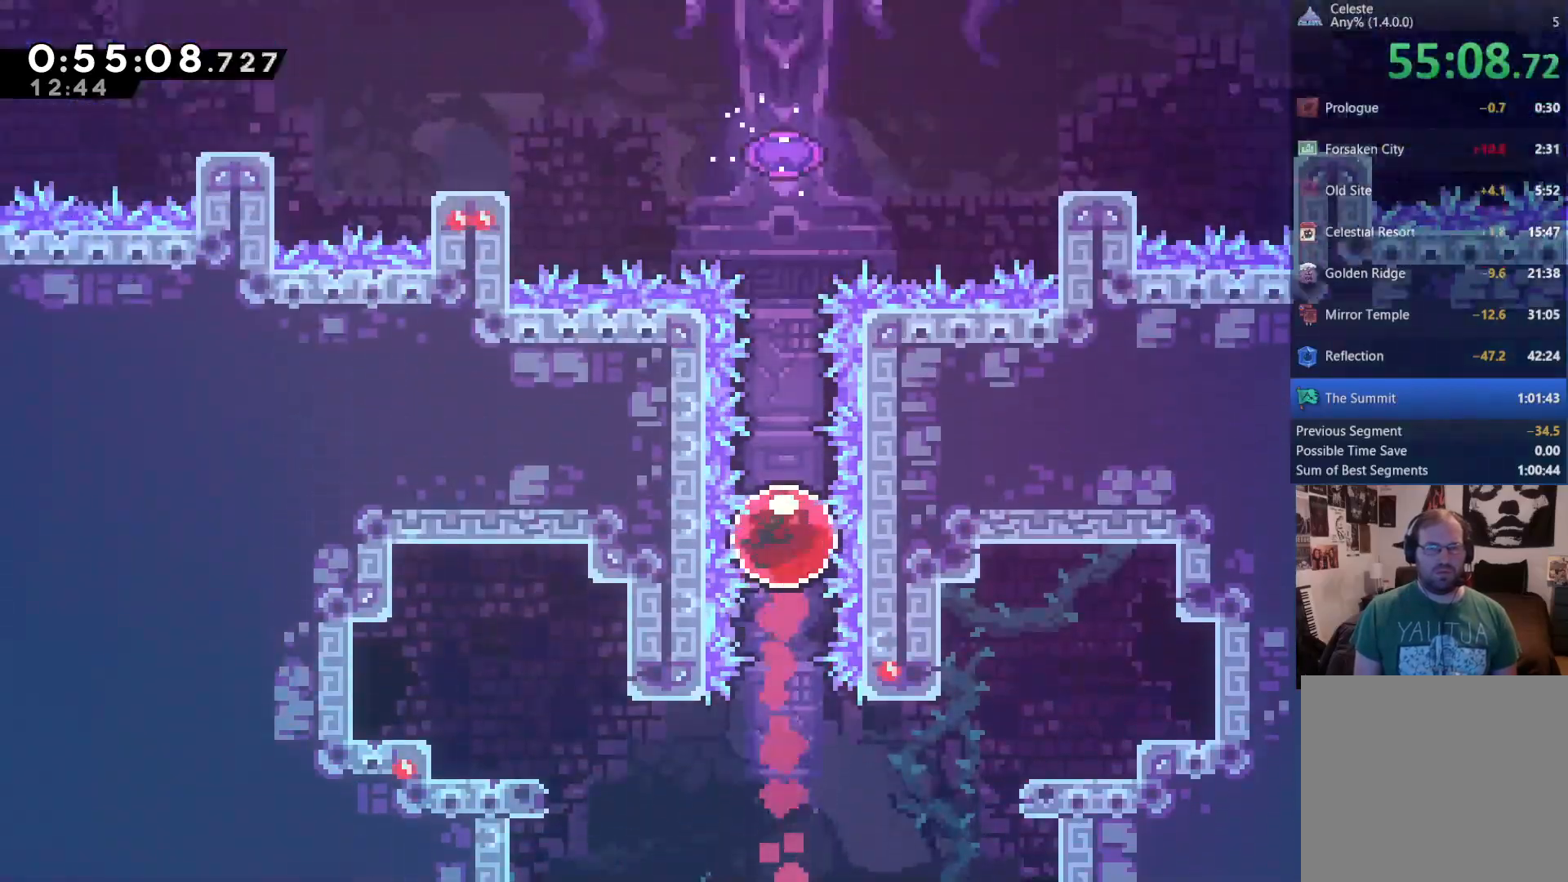
{"buttons": ["DPAD_UP"], "left_stick": "center", "right_stick": "center", "events": []}
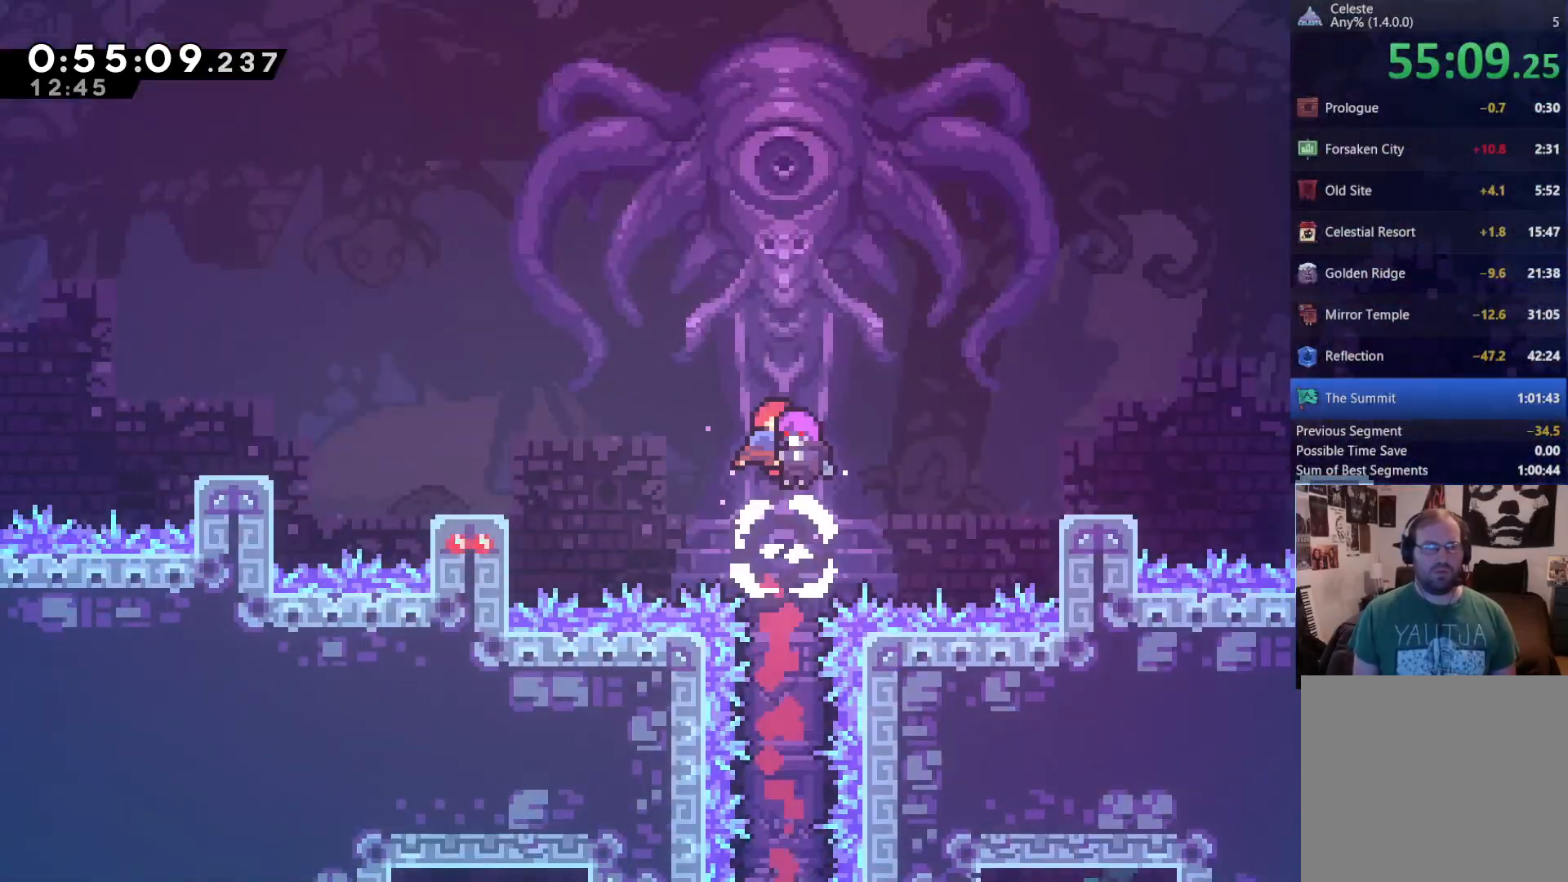
{"buttons": [], "left_stick": "center", "right_stick": "center", "events": [[150, "DPAD_UP", "up"]]}
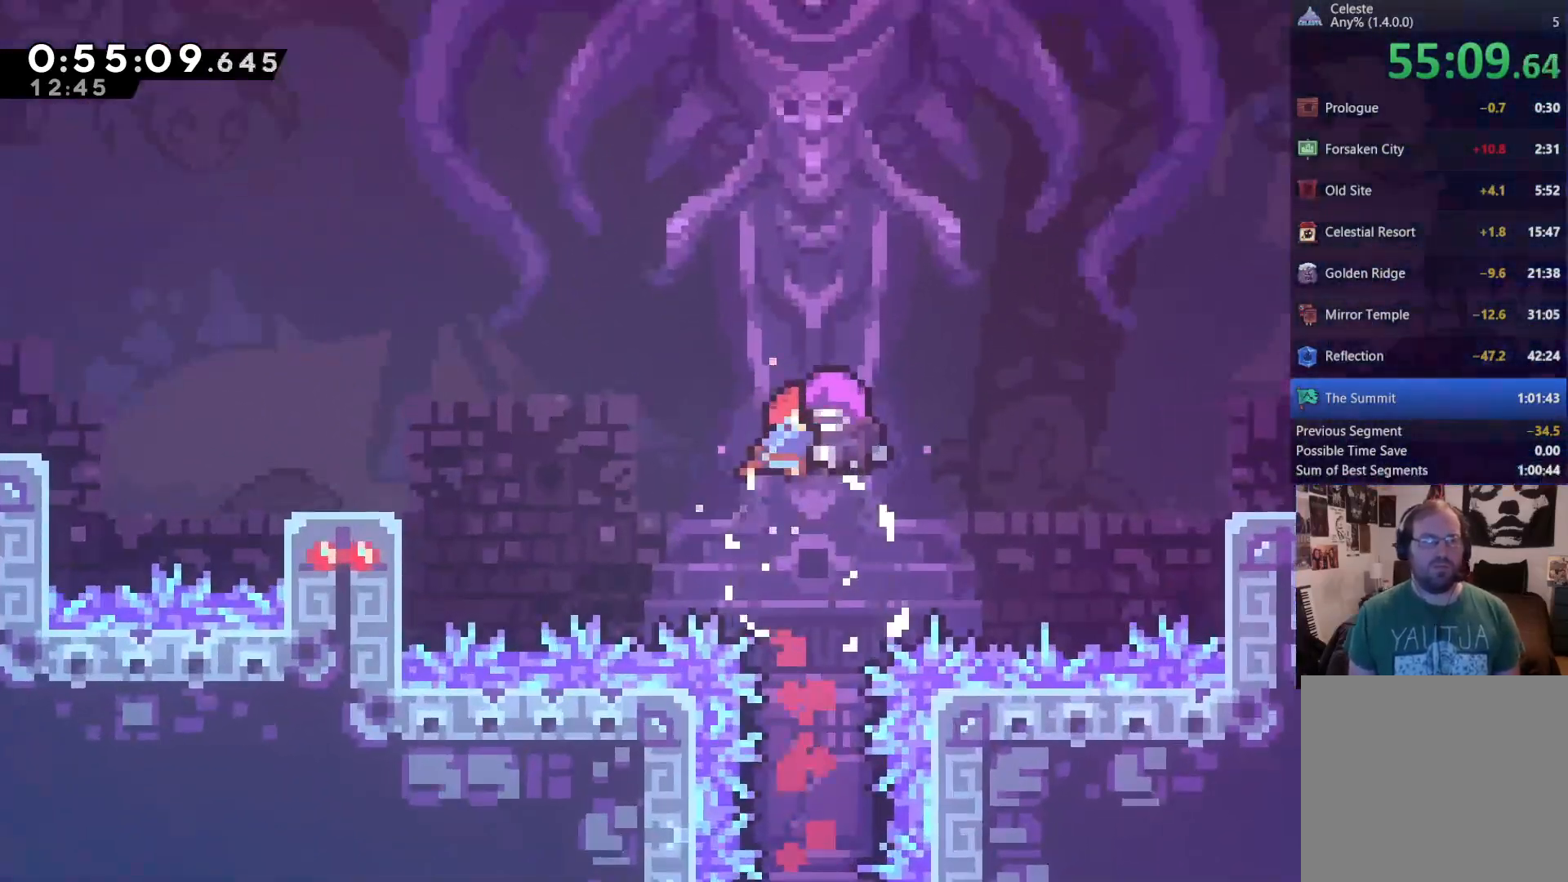
{"buttons": [], "left_stick": "center", "right_stick": "center", "events": []}
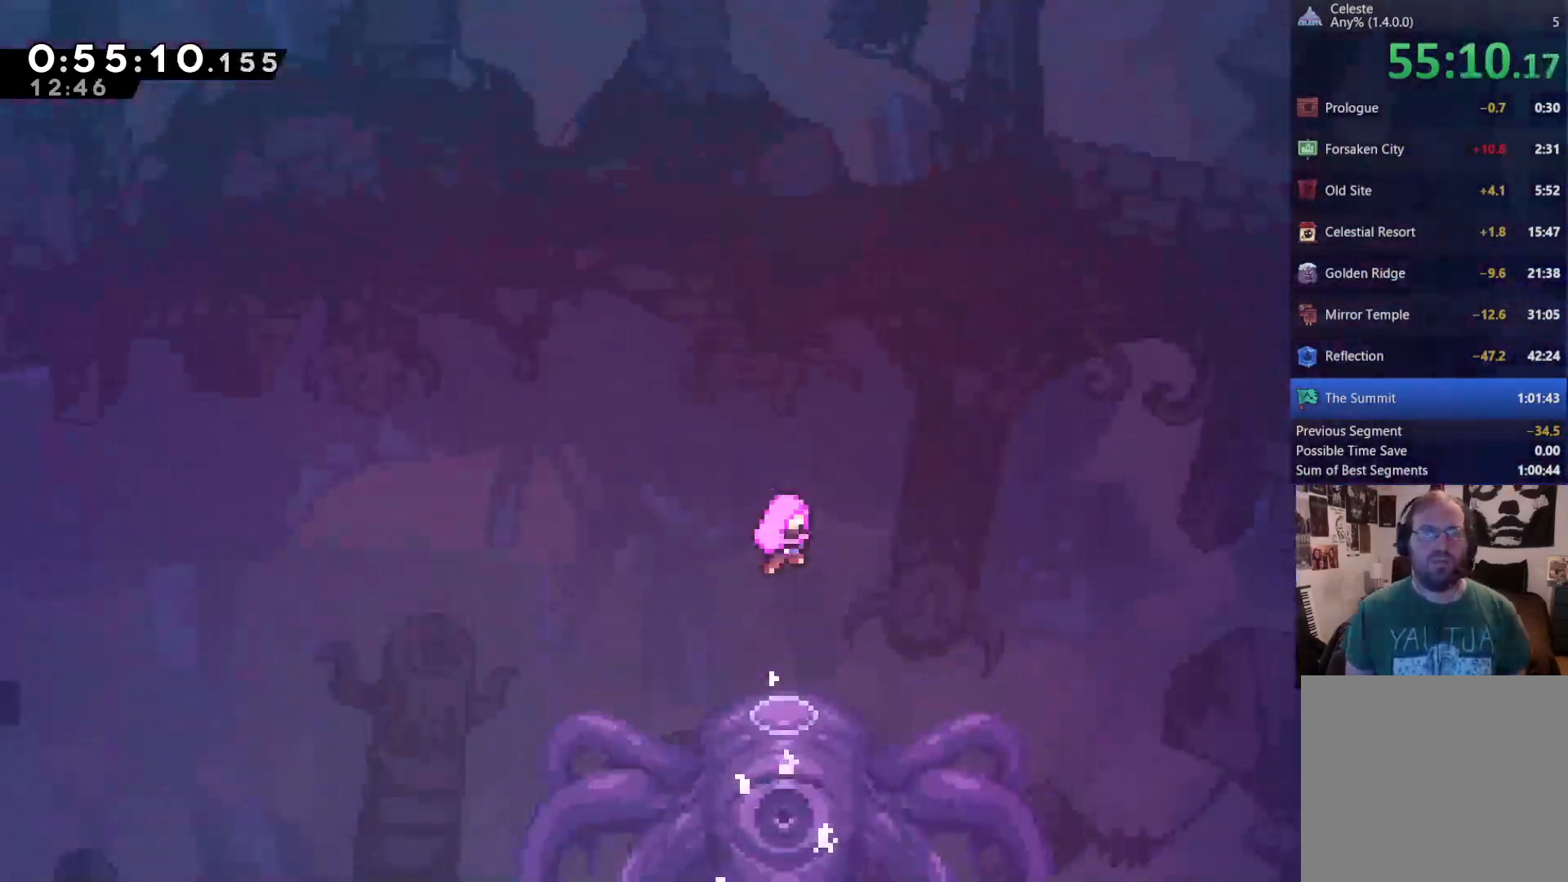
{"buttons": [], "left_stick": "center", "right_stick": "center", "events": []}